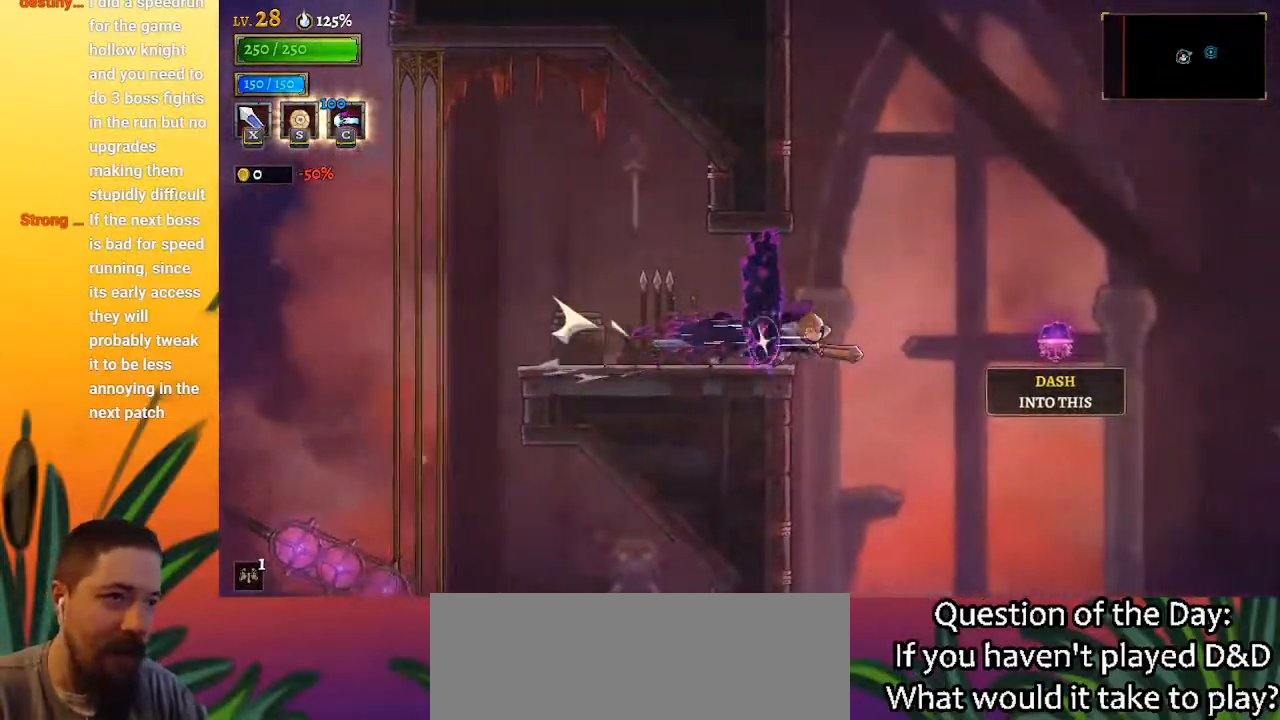
Gameplay with keyboard; each line is a JSON object with the keys held at the frame after it. "events" lists presses ("down") and releases ("up") of "a", "c", "d", "down", "left", "right", "s", "up", "x" and "z" between this image and that frame as [ms after this image, input, new state], when the widget could be followed in between. No other keys are recorded. Mouse input is not recorded.
{"keys": ["left"], "events": [[450, "d", "up"], [450, "left", "down"], [450, "right", "up"]]}
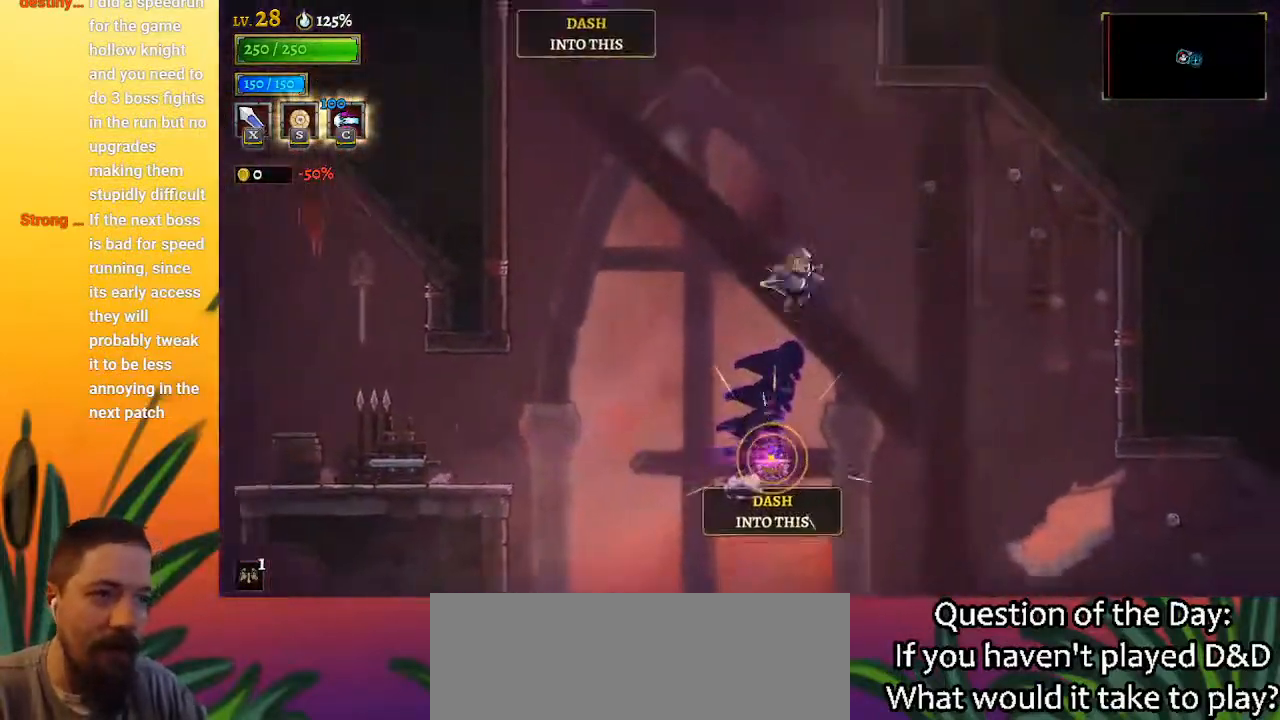
{"keys": ["left"], "events": [[233, "left", "up"], [383, "left", "down"]]}
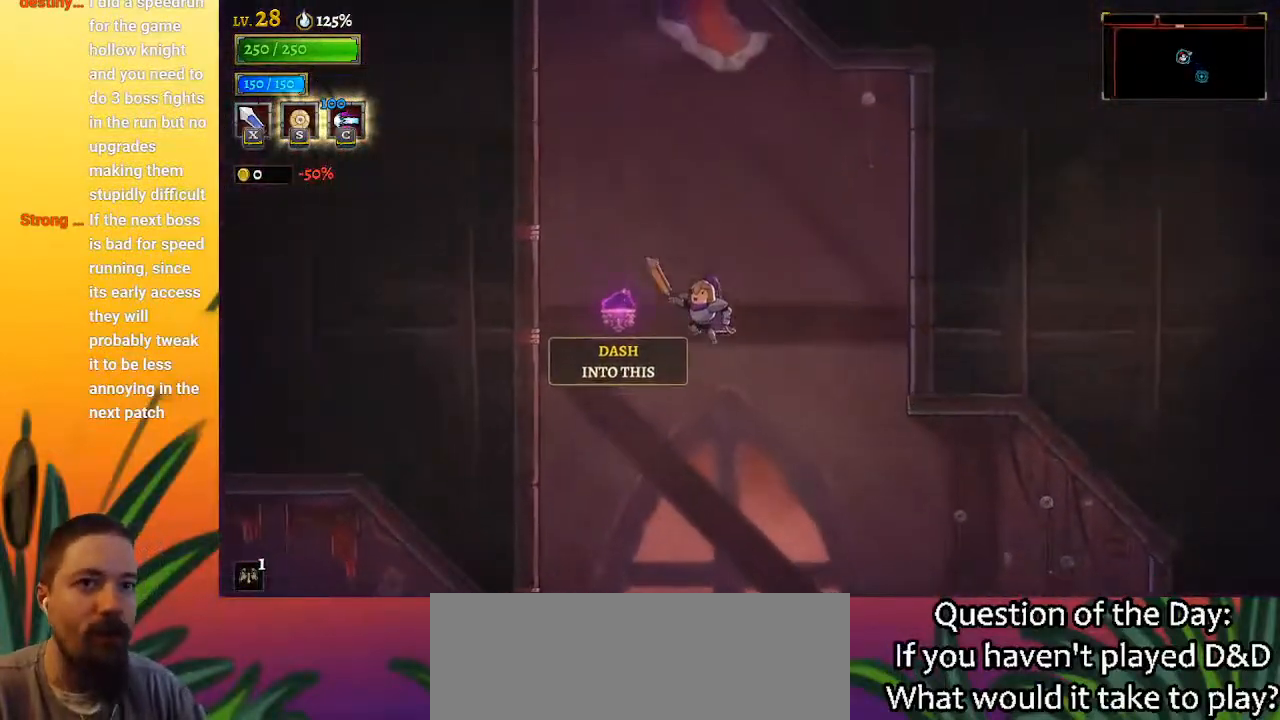
{"keys": [], "events": [[117, "a", "down"], [167, "left", "up"], [300, "a", "up"]]}
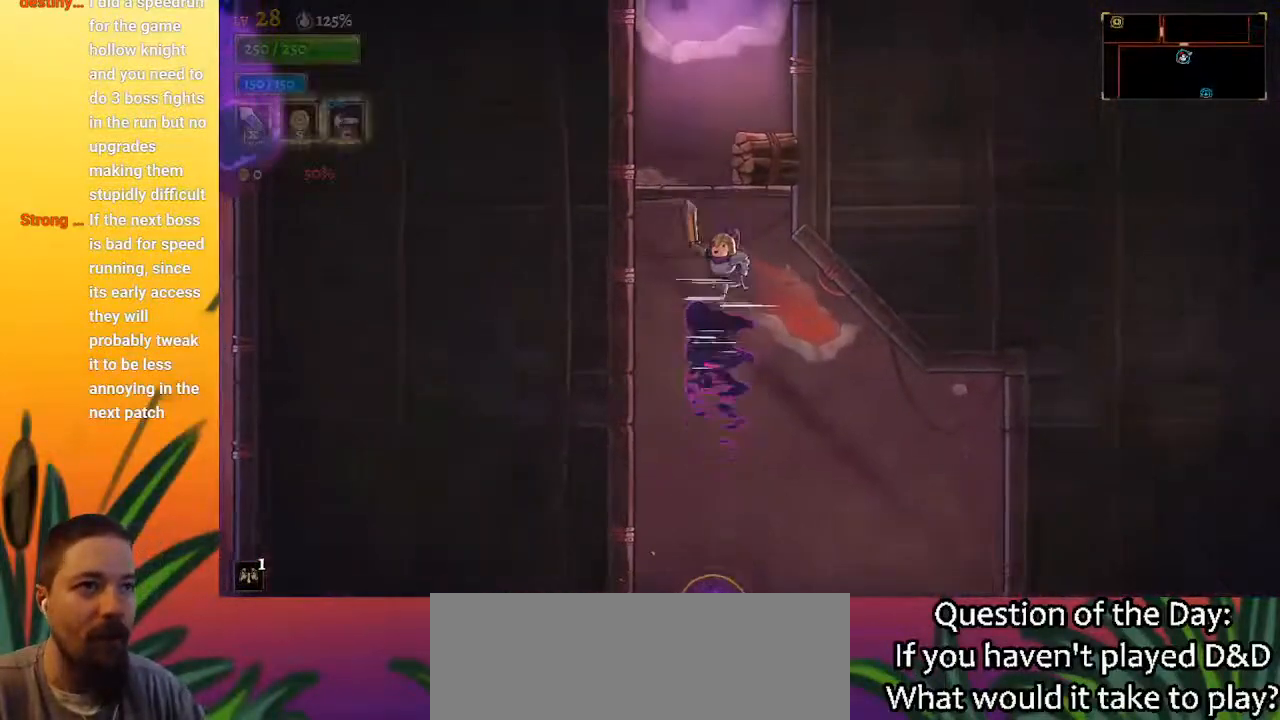
{"keys": ["down"], "events": [[417, "down", "down"]]}
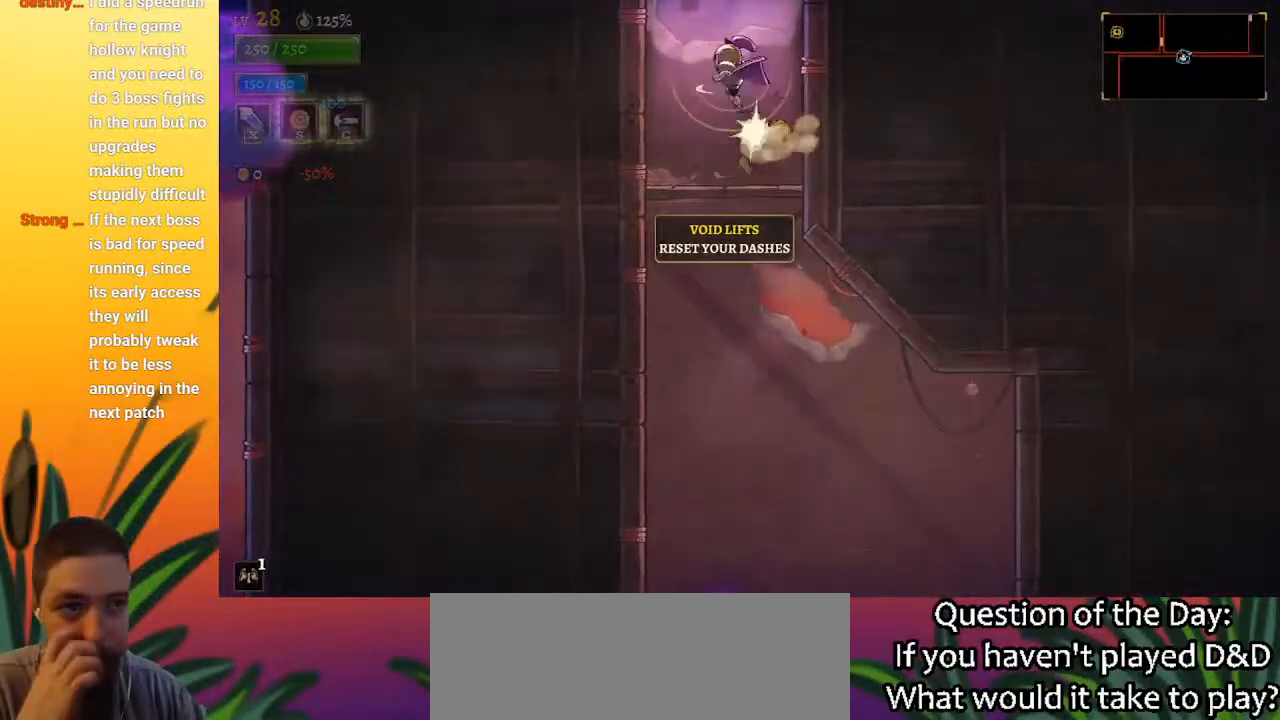
{"keys": ["z"], "events": [[50, "down", "up"], [483, "z", "down"]]}
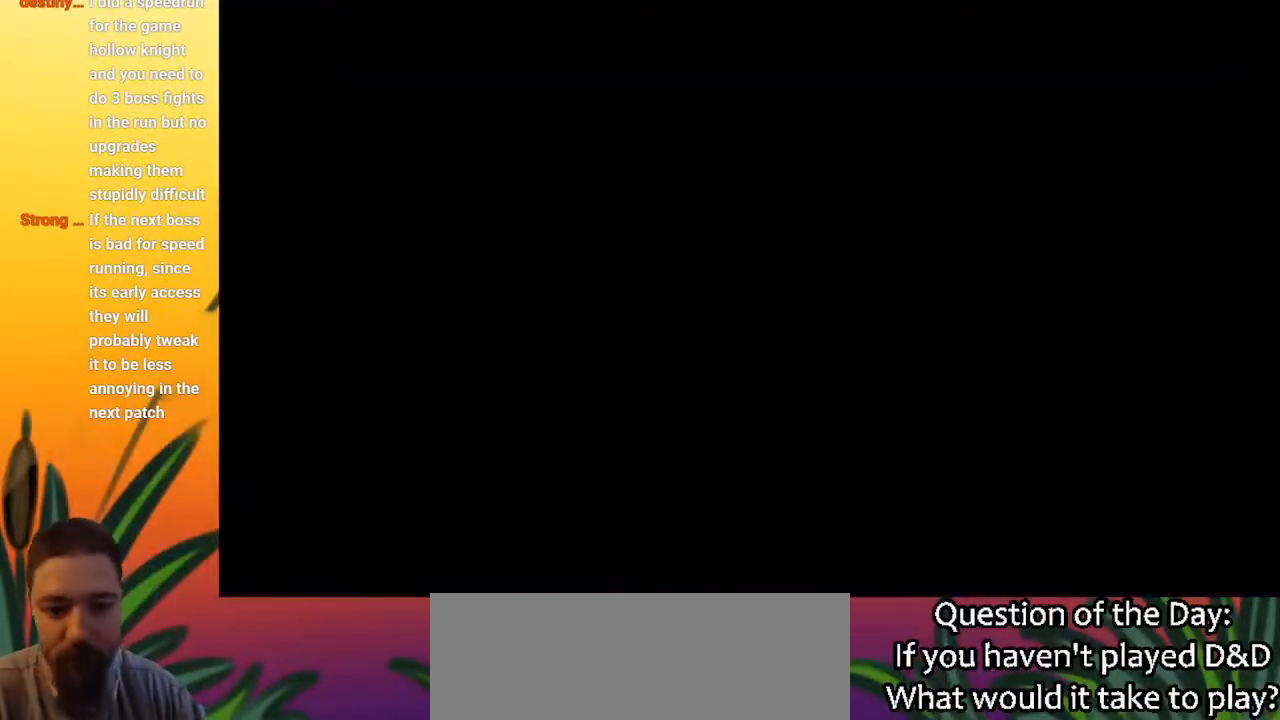
{"keys": [], "events": [[250, "z", "up"]]}
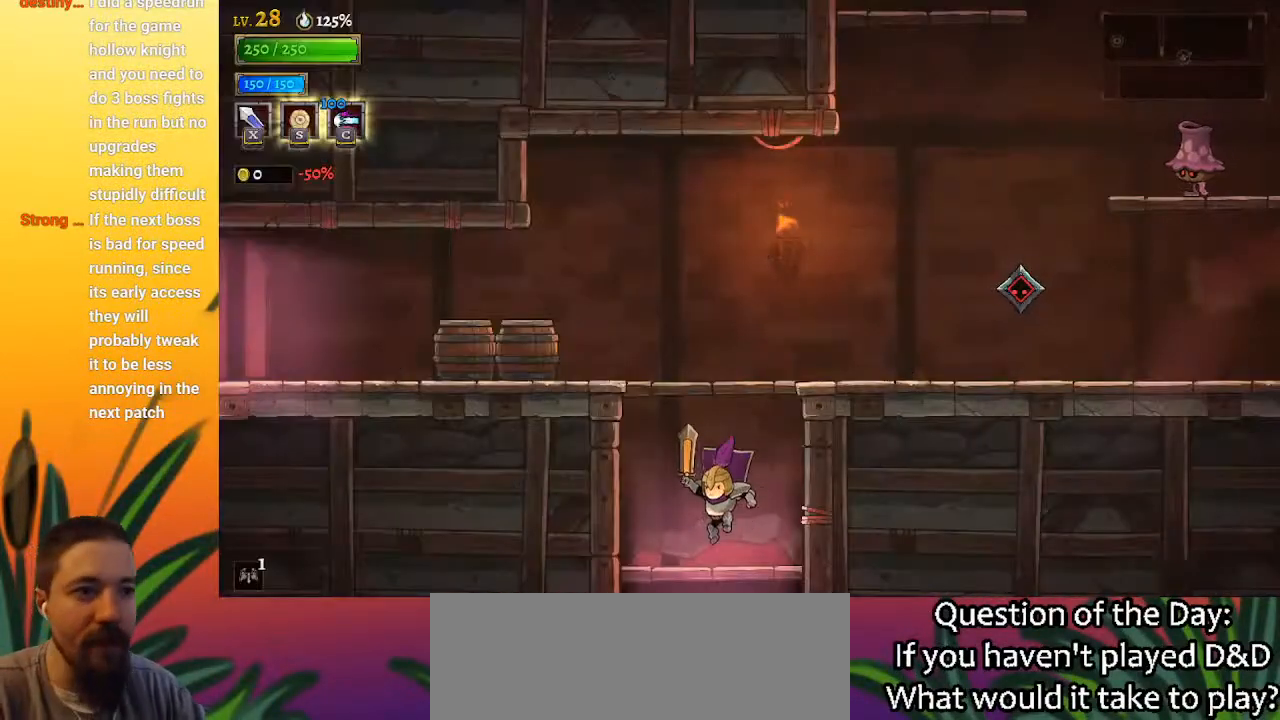
{"keys": ["left", "z"], "events": [[33, "left", "down"], [183, "z", "down"], [417, "z", "up"], [467, "z", "down"]]}
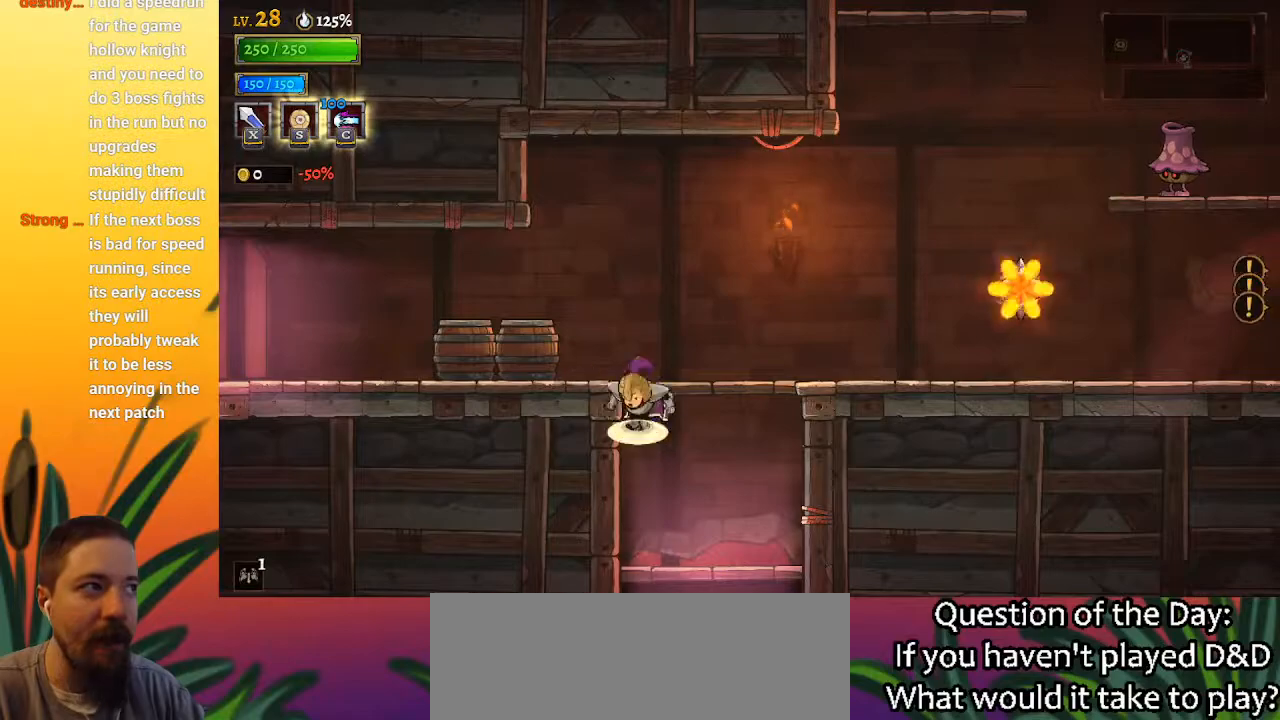
{"keys": ["a", "left"], "events": [[100, "z", "up"], [200, "a", "down"]]}
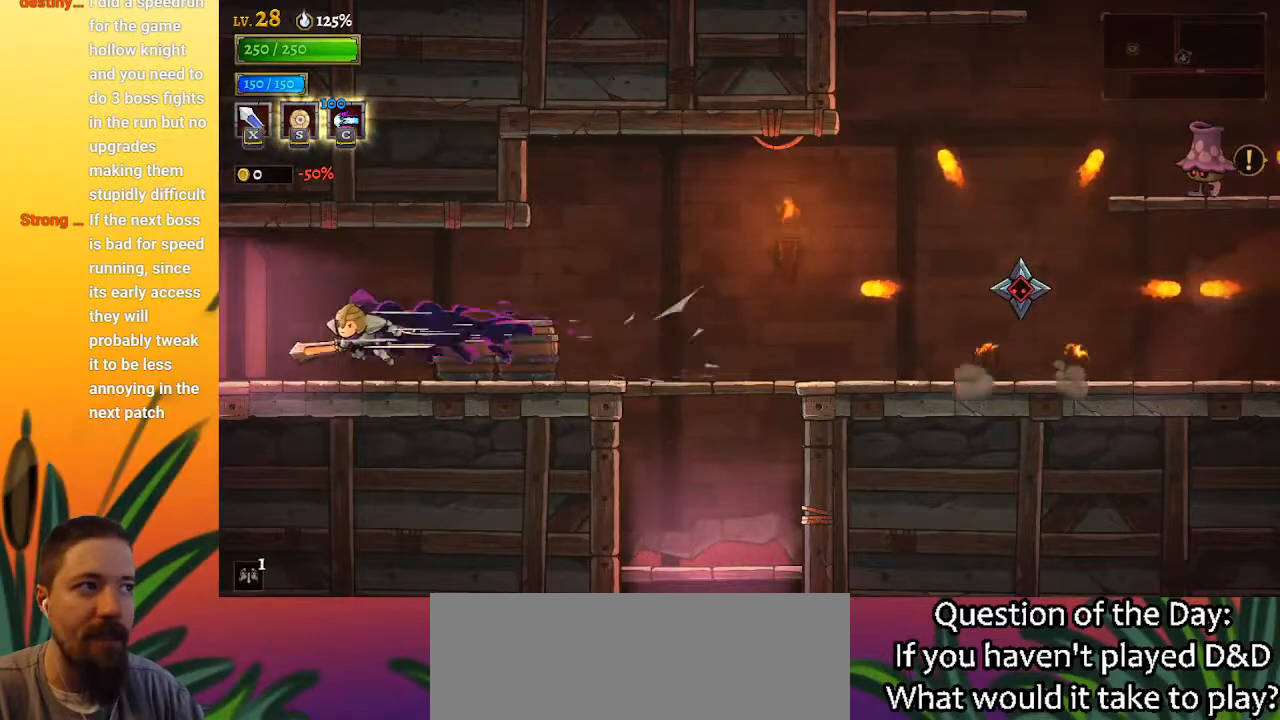
{"keys": [], "events": [[300, "a", "up"], [400, "left", "up"]]}
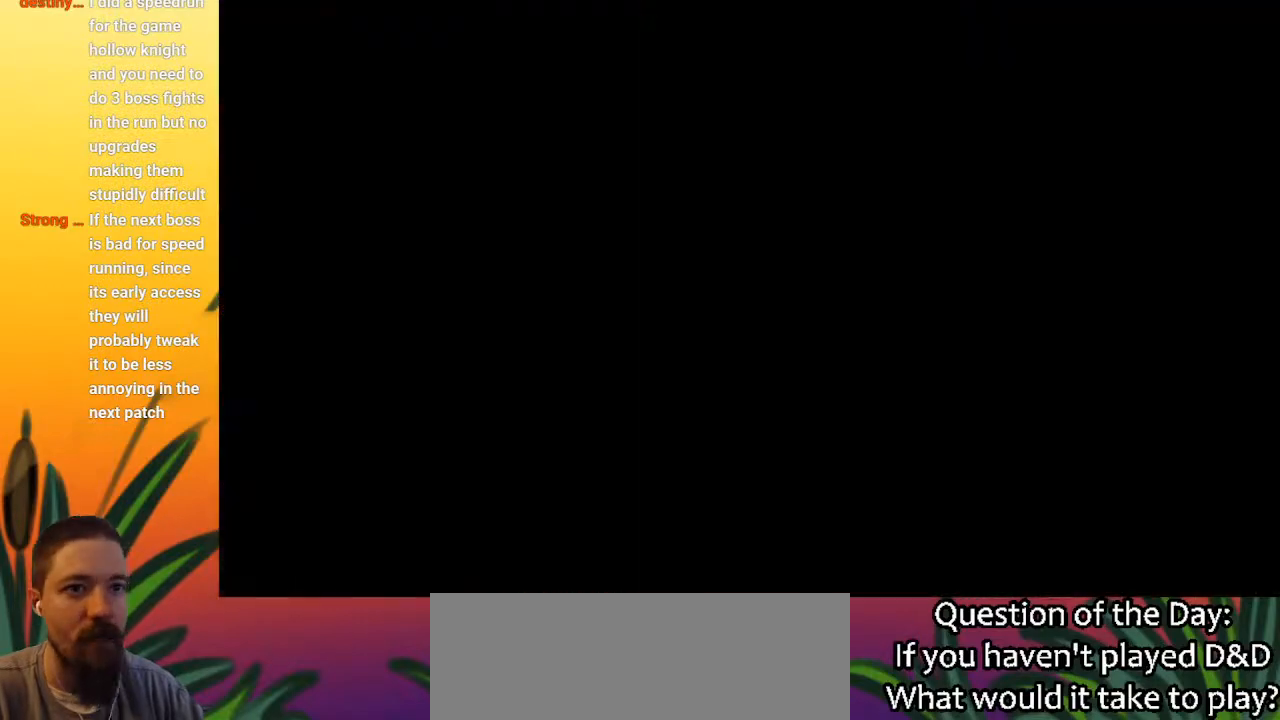
{"keys": ["left"], "events": [[183, "left", "down"]]}
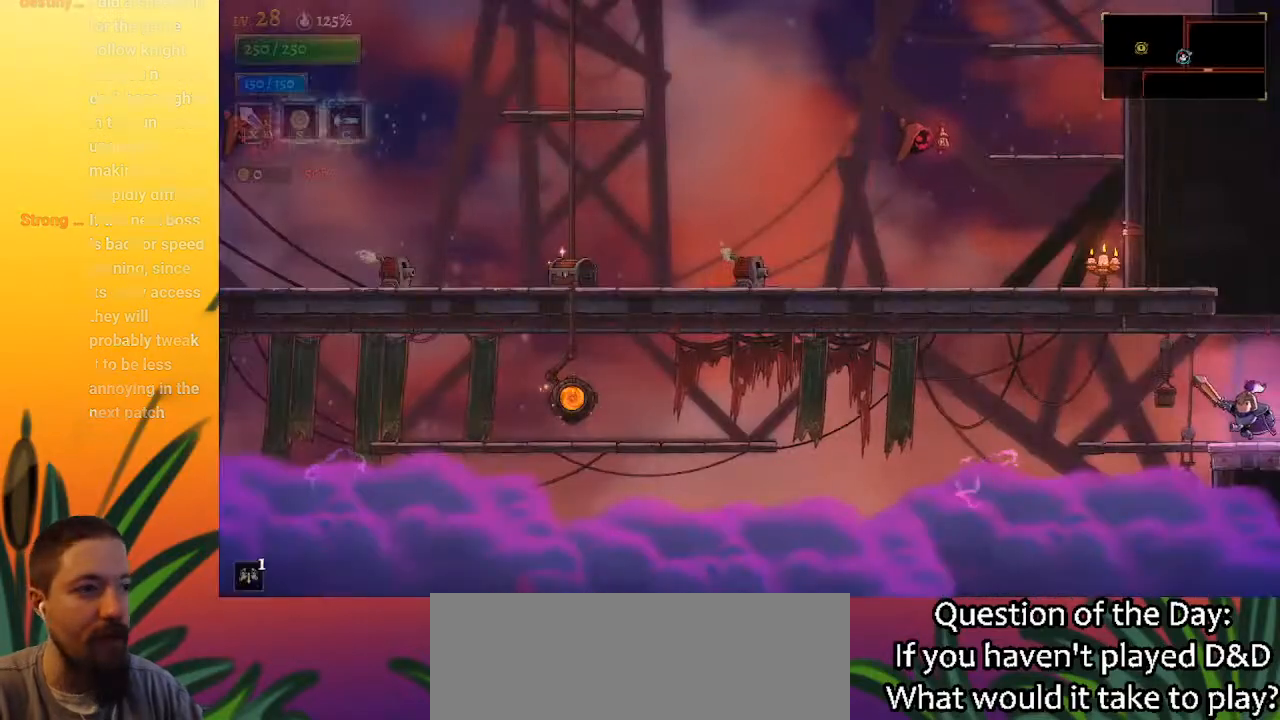
{"keys": ["a", "left"], "events": [[283, "z", "down"], [383, "z", "up"], [483, "a", "down"]]}
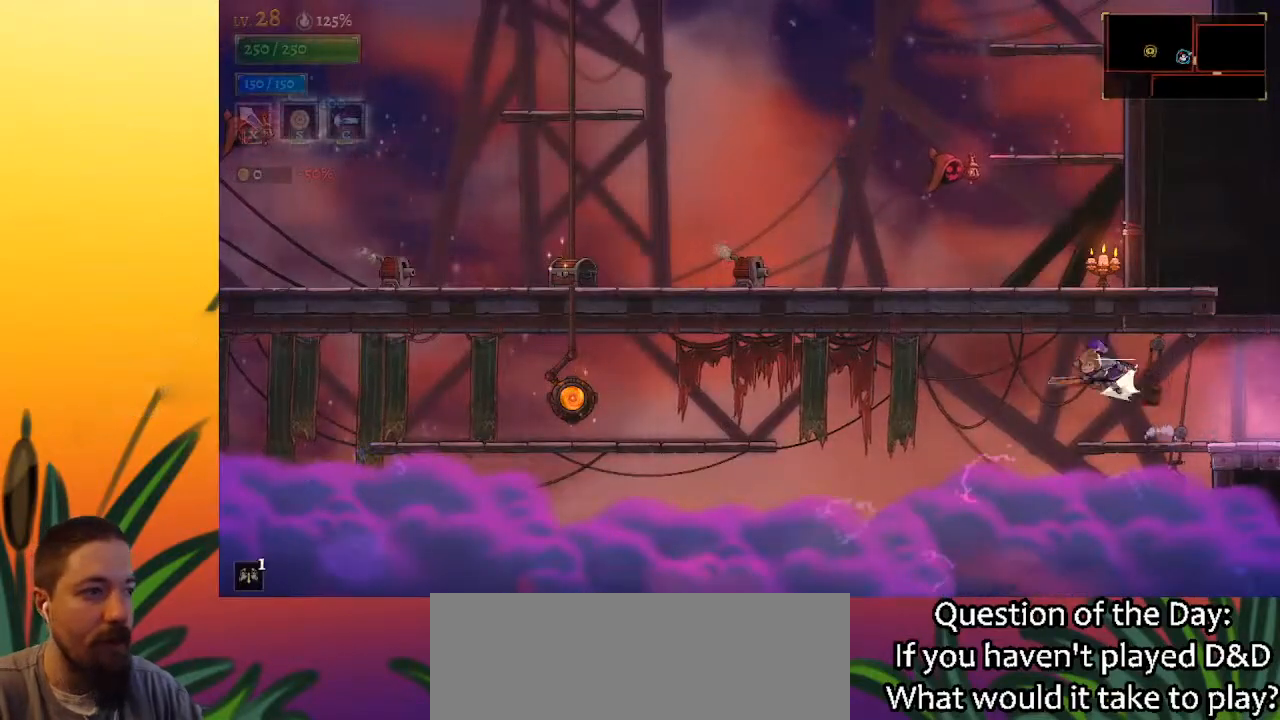
{"keys": ["a", "left"], "events": []}
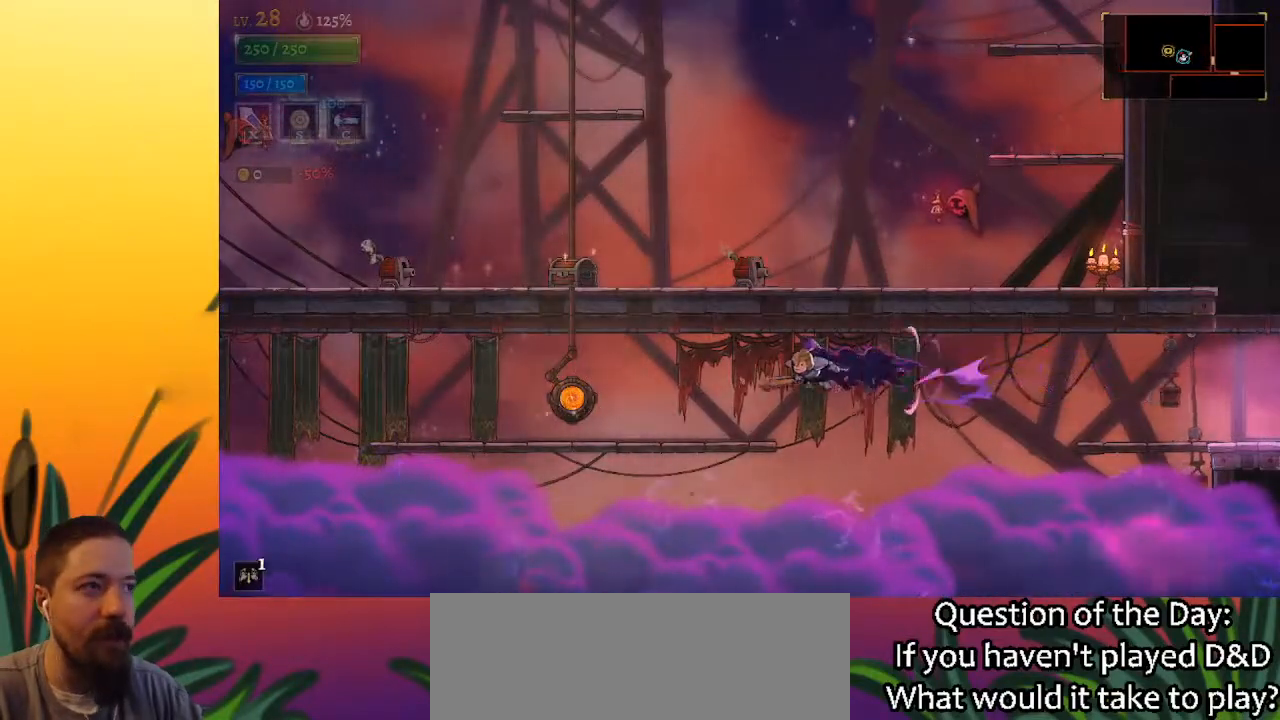
{"keys": ["left"], "events": [[183, "a", "up"]]}
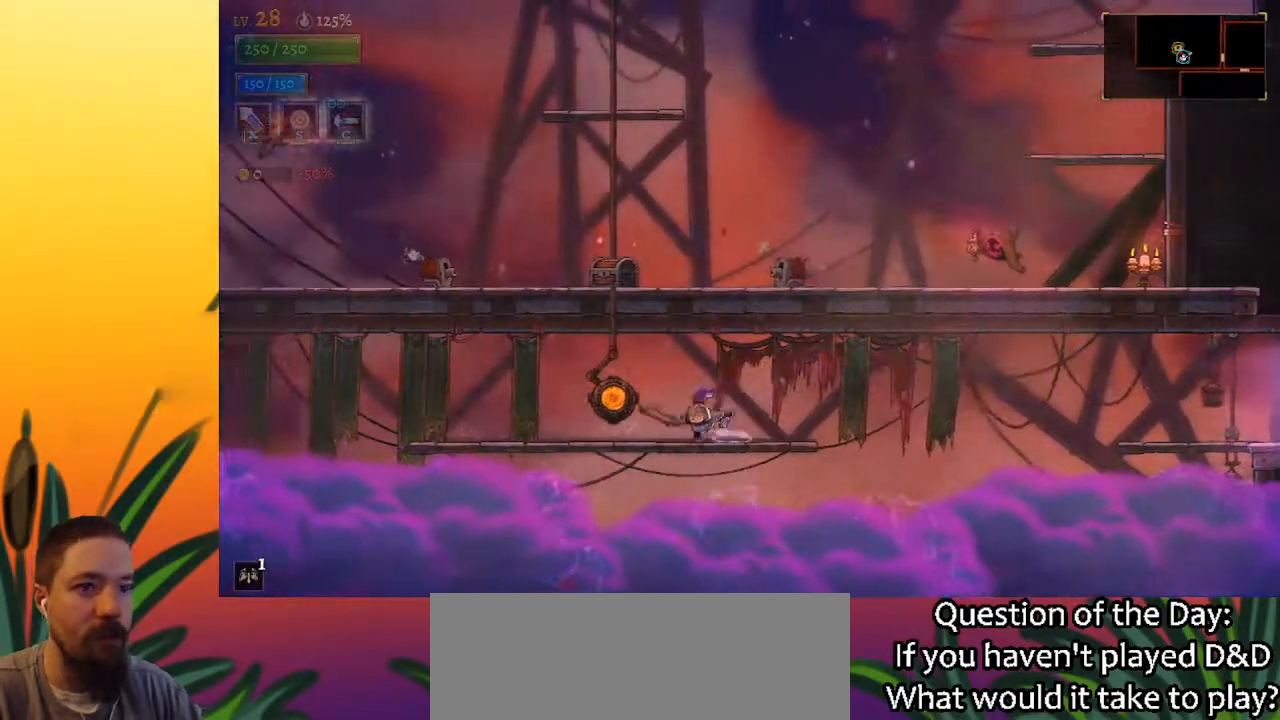
{"keys": [], "events": [[283, "up", "down"], [433, "left", "up"], [433, "up", "up"]]}
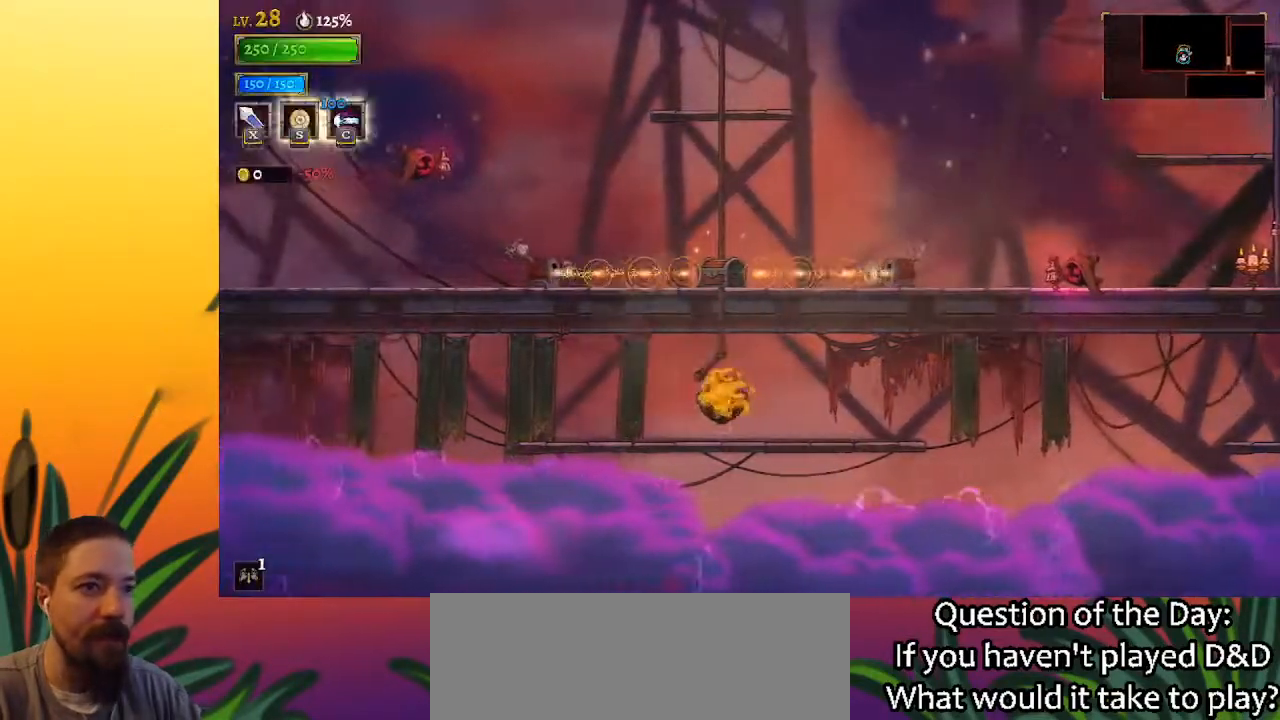
{"keys": ["right"], "events": [[433, "right", "down"]]}
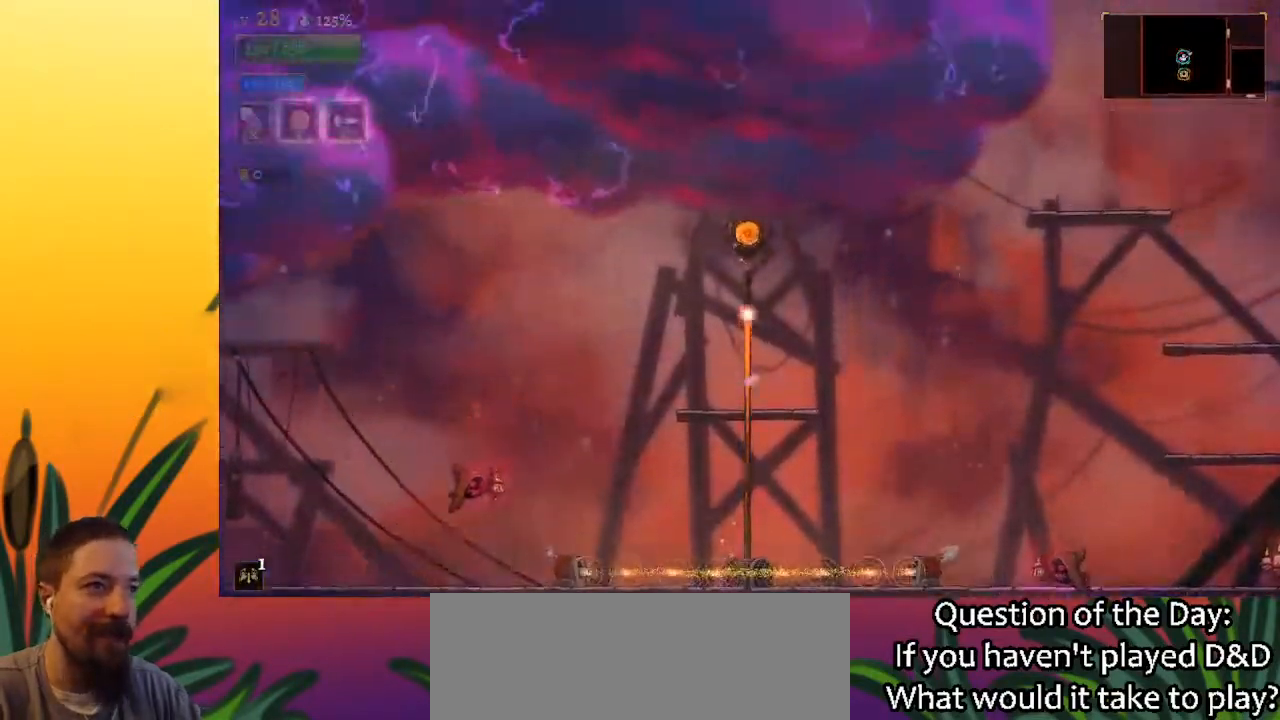
{"keys": ["d", "right"], "events": [[467, "d", "down"]]}
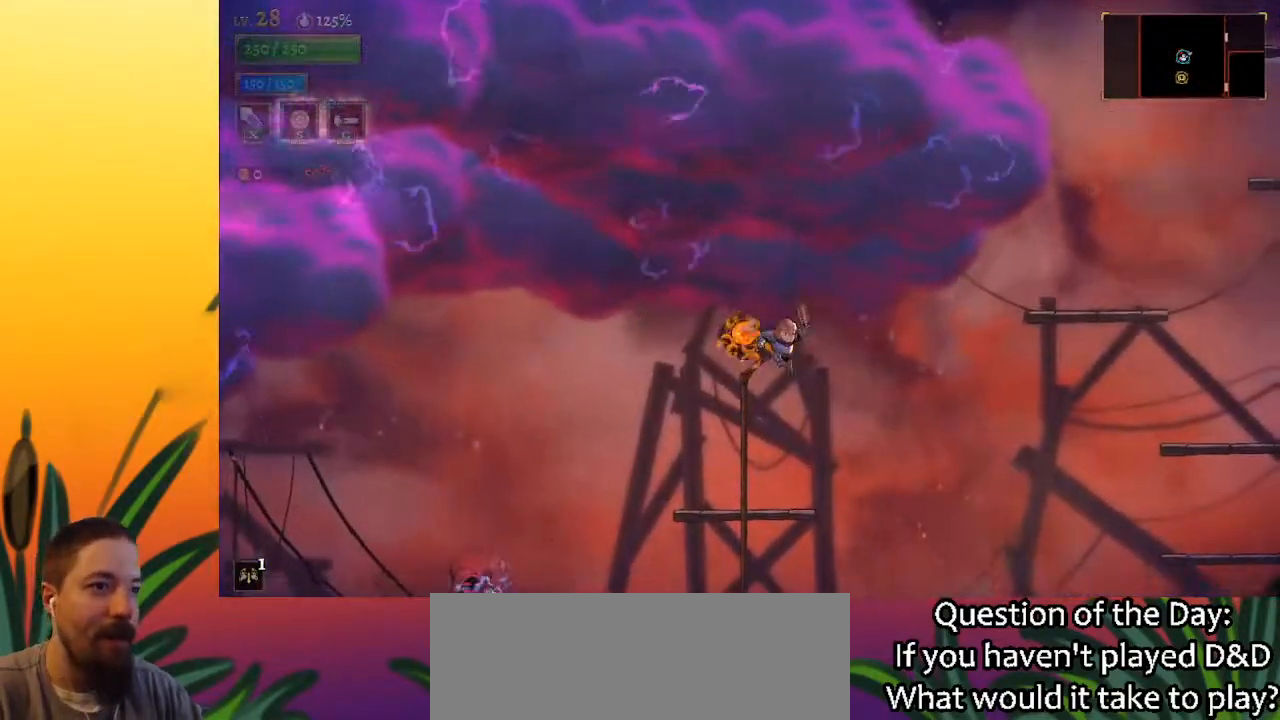
{"keys": ["right", "z"], "events": [[317, "d", "up"], [450, "z", "down"]]}
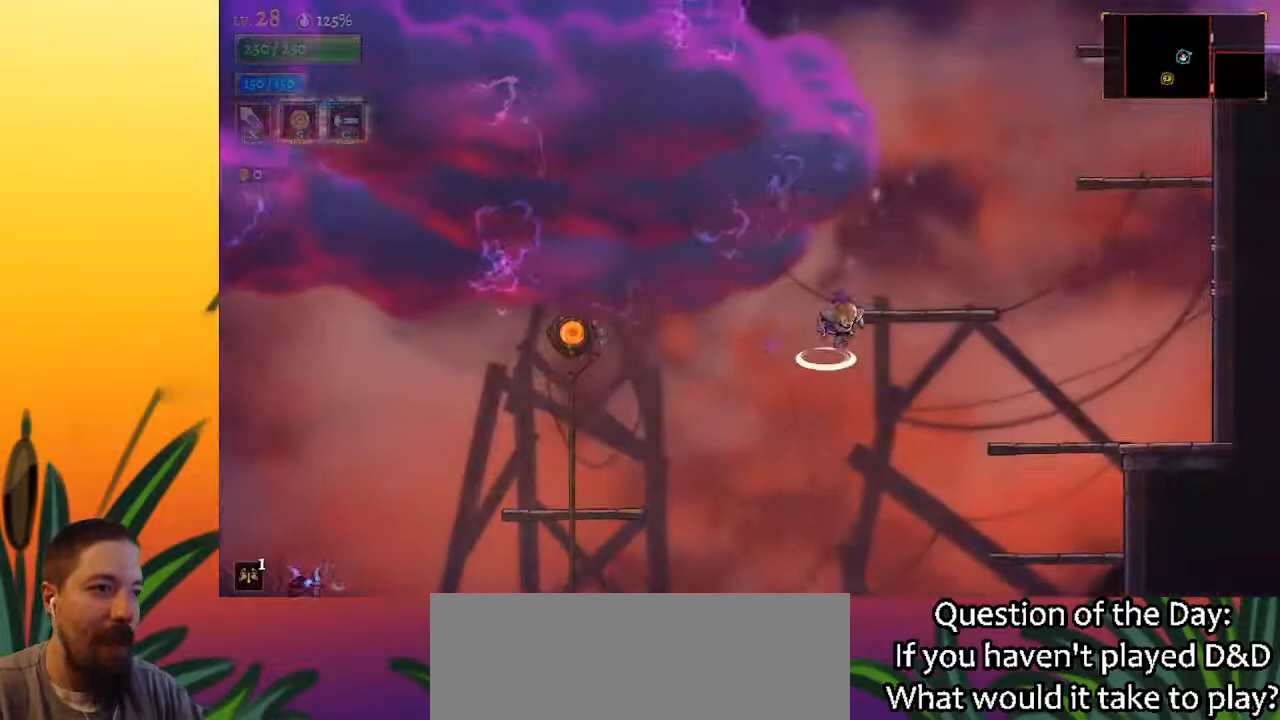
{"keys": ["right"], "events": [[233, "z", "up"], [333, "right", "up"], [467, "right", "down"]]}
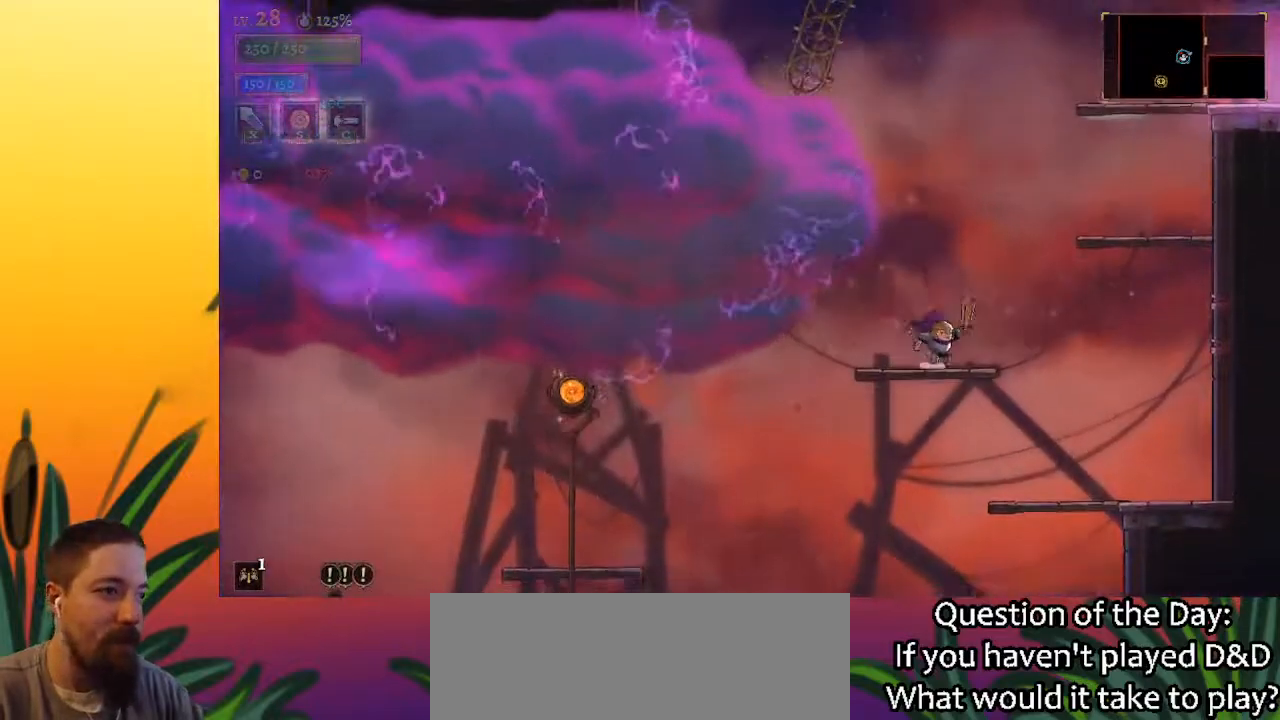
{"keys": ["right", "z"], "events": [[17, "z", "down"], [333, "z", "up"], [383, "z", "down"]]}
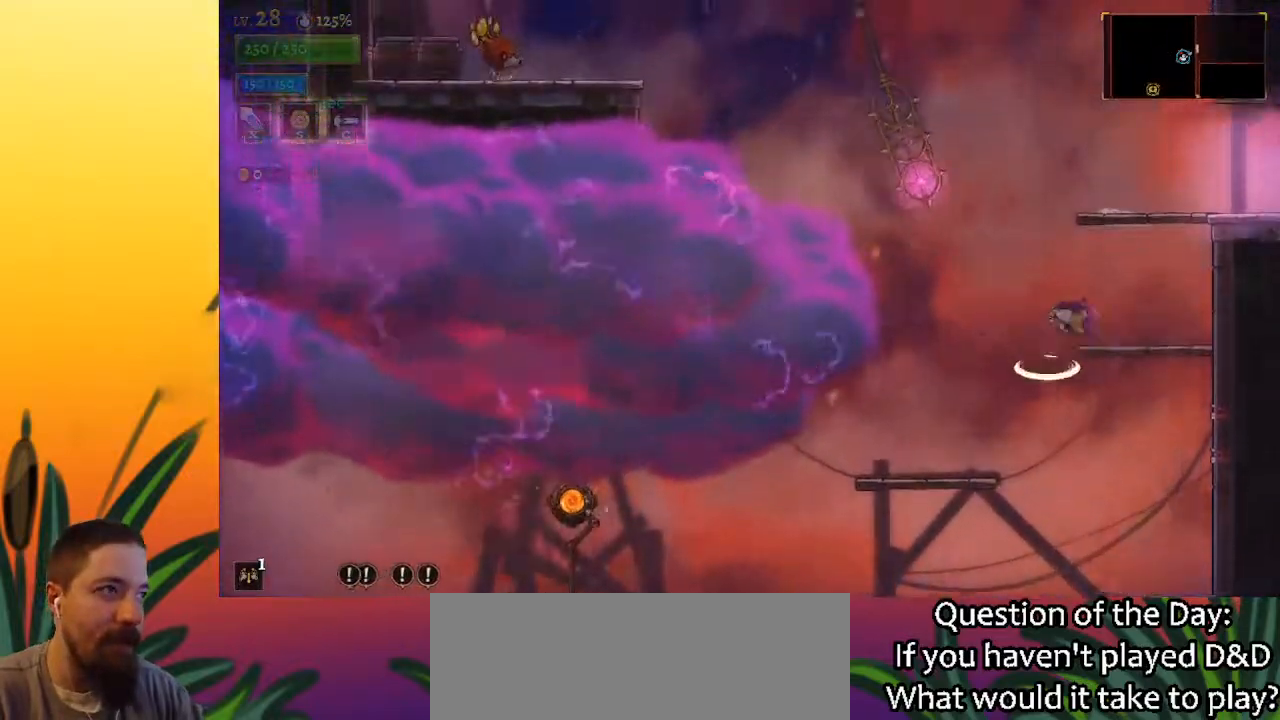
{"keys": [], "events": [[117, "z", "up"], [217, "z", "down"], [450, "right", "up"], [450, "z", "up"]]}
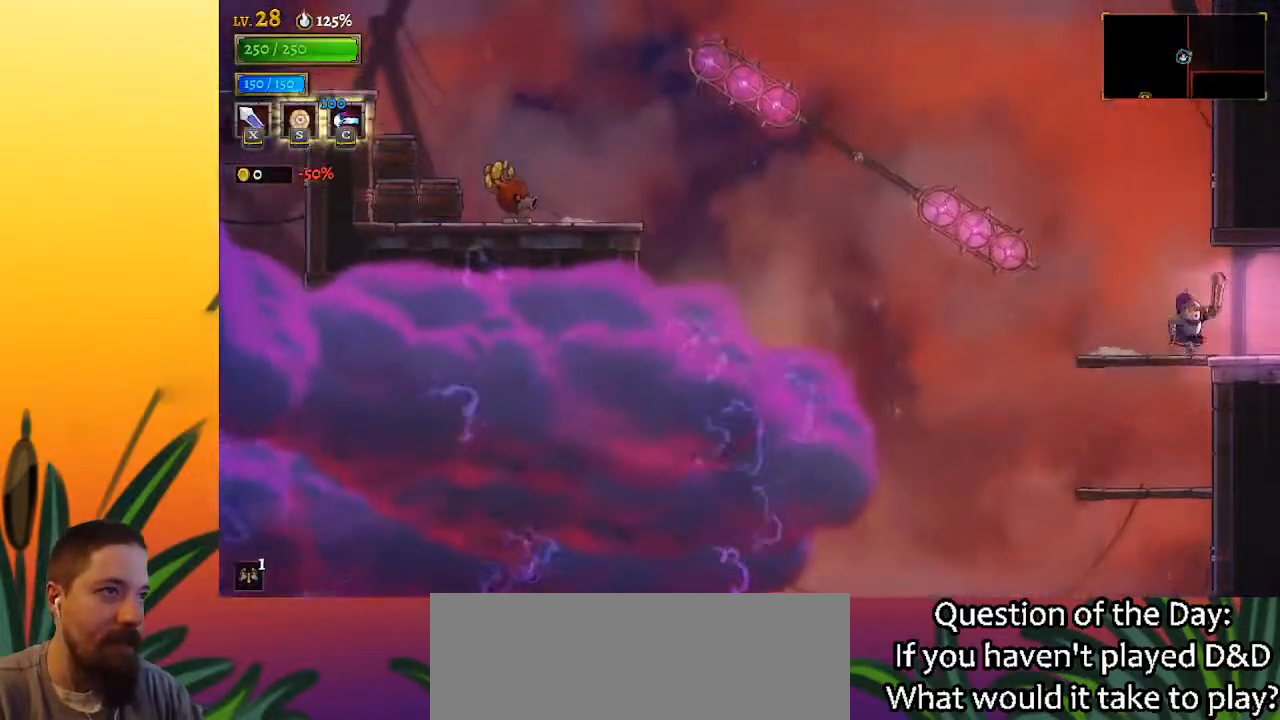
{"keys": ["left"], "events": [[83, "left", "down"], [283, "left", "up"], [417, "left", "down"]]}
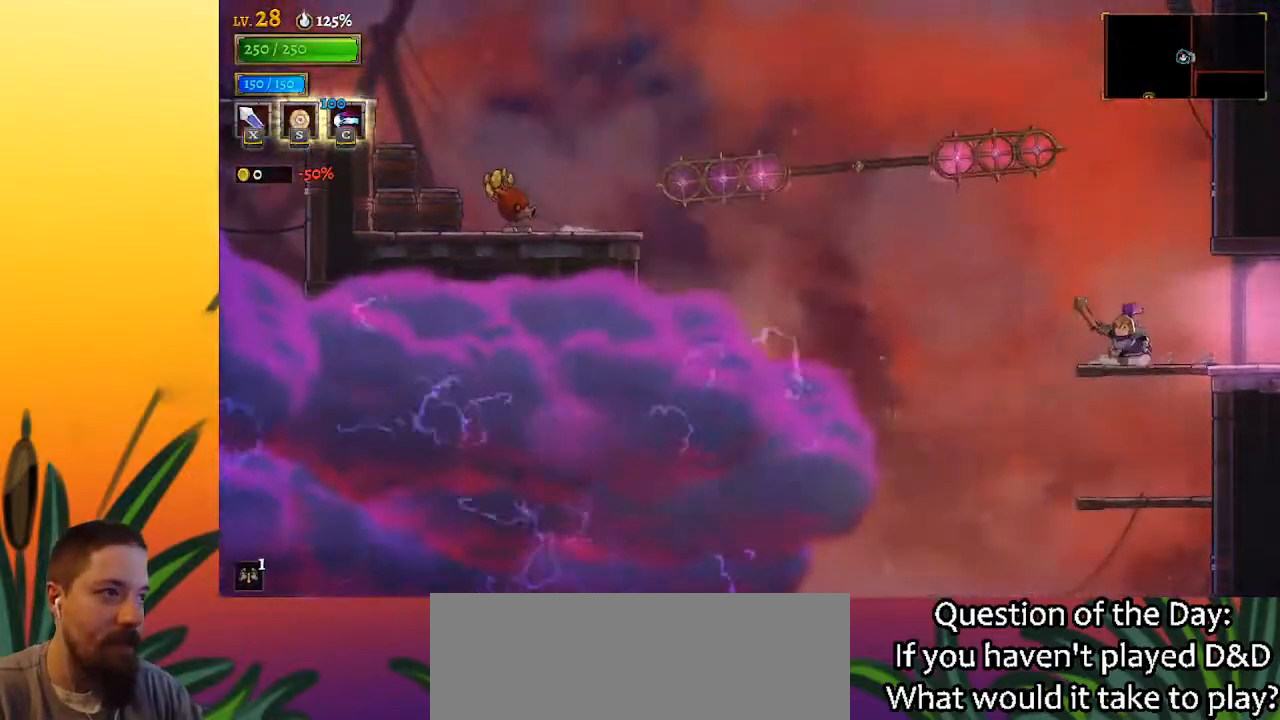
{"keys": ["left", "z"], "events": [[100, "z", "down"], [383, "z", "up"], [483, "z", "down"]]}
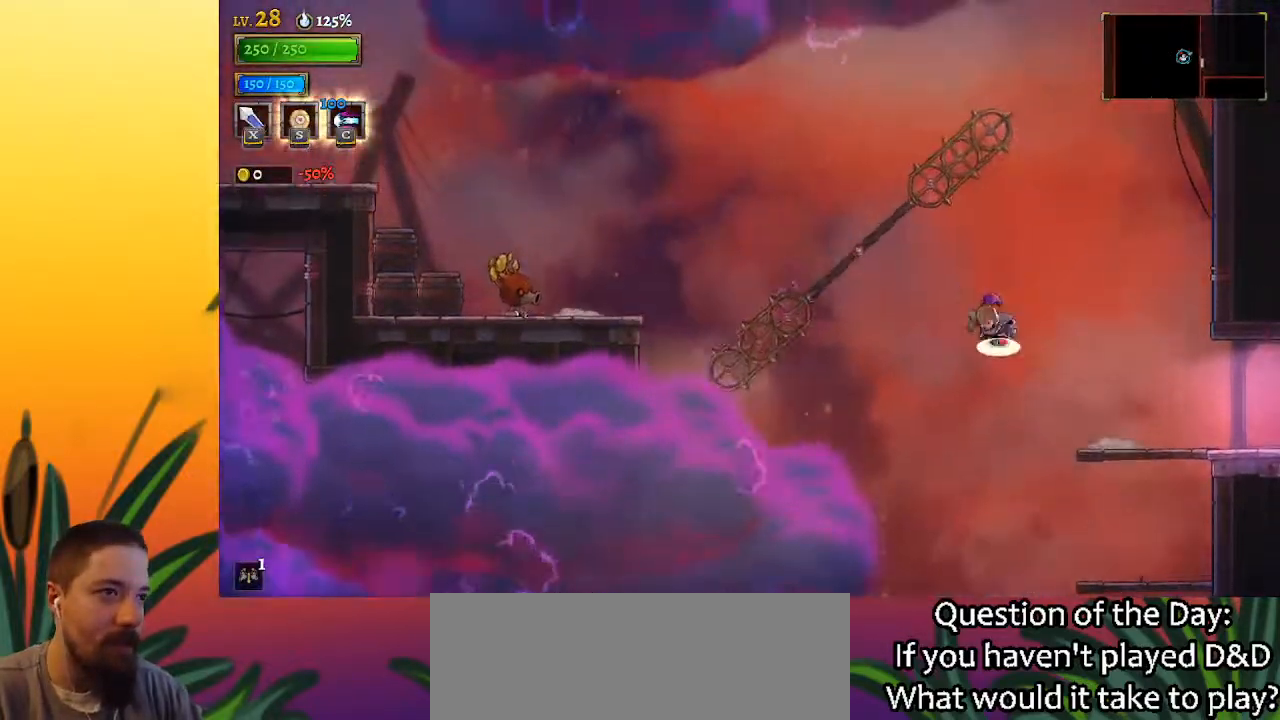
{"keys": ["a", "left"], "events": [[117, "z", "up"], [217, "a", "down"]]}
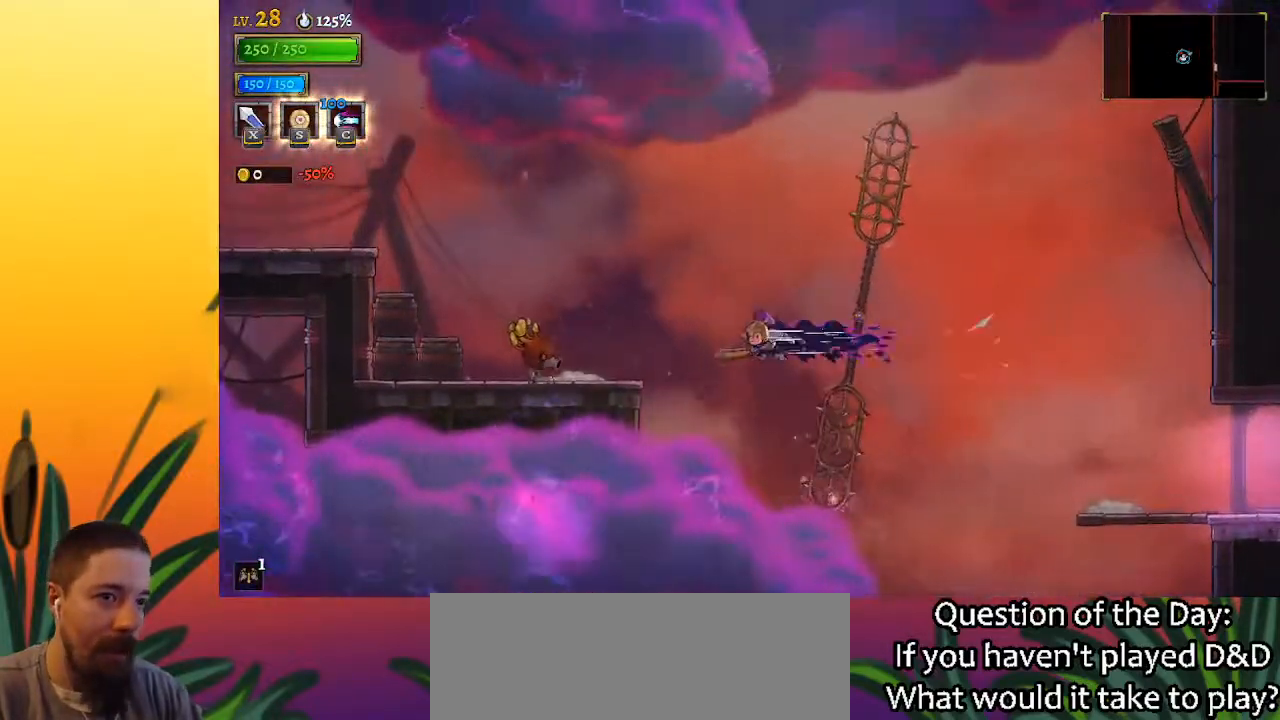
{"keys": ["down", "left"], "events": [[183, "down", "down"], [233, "a", "up"]]}
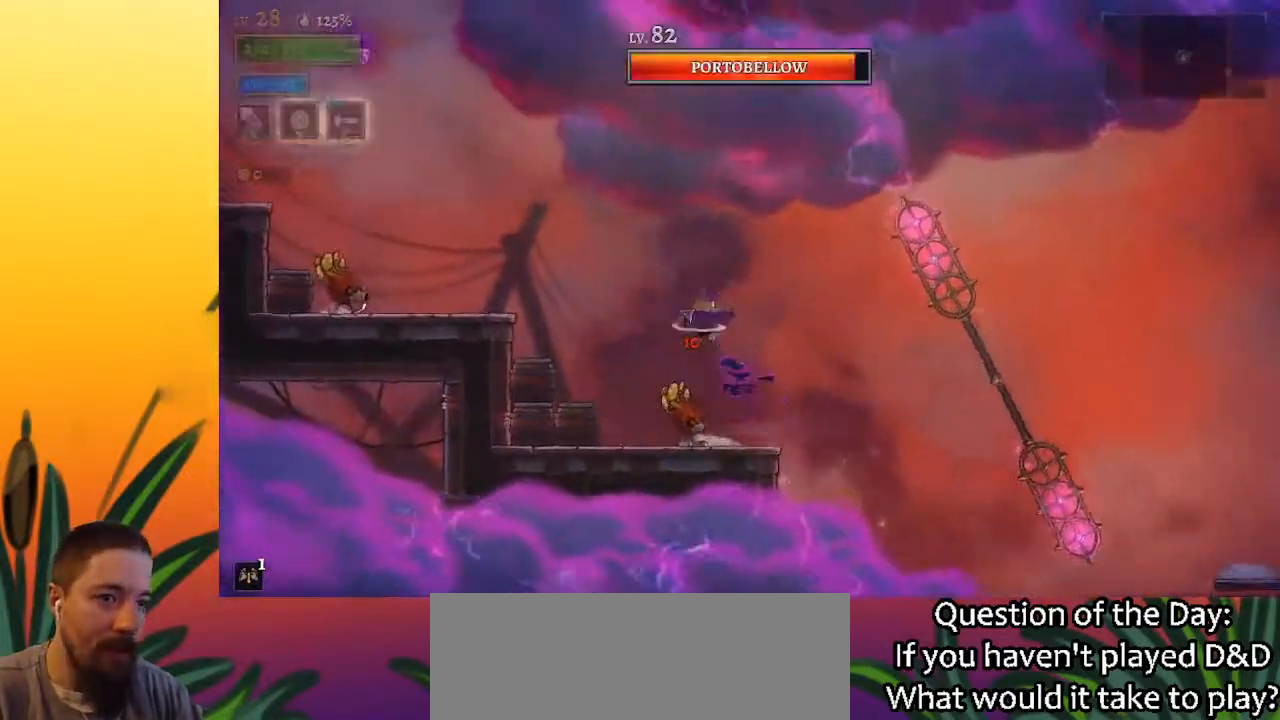
{"keys": ["left"], "events": [[17, "down", "up"], [250, "z", "down"], [483, "z", "up"]]}
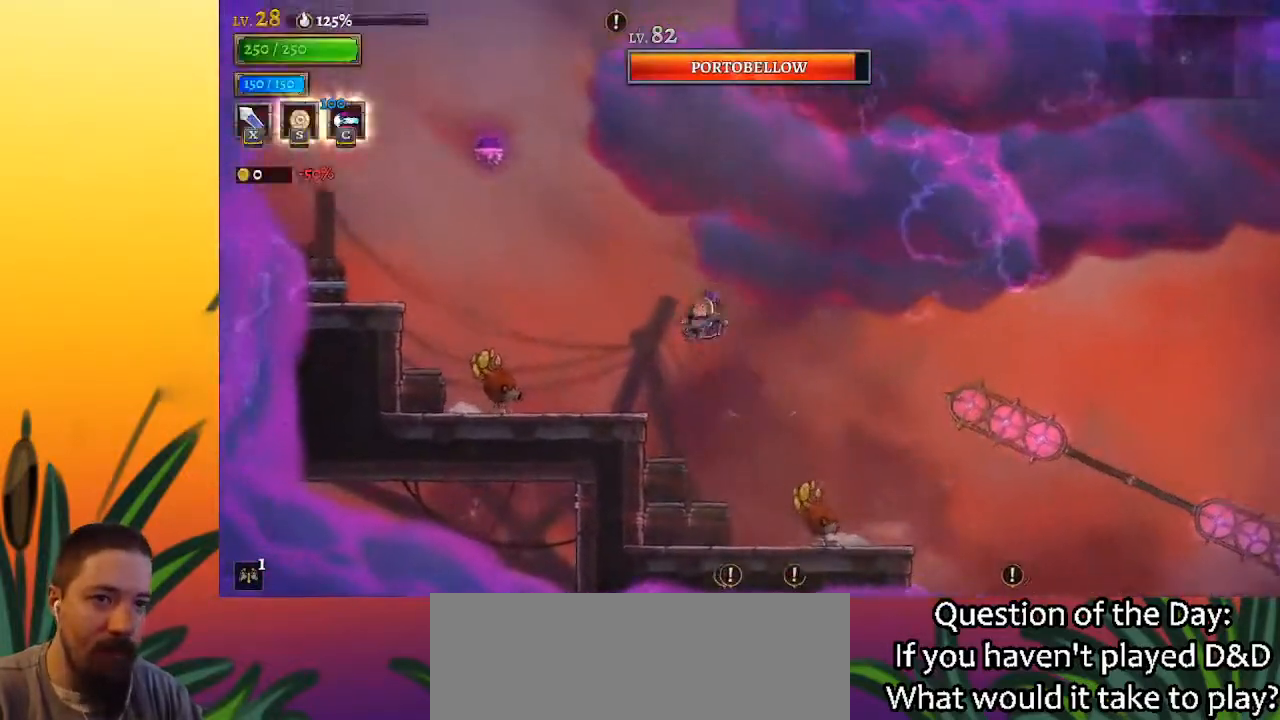
{"keys": ["left"], "events": [[83, "a", "down"], [267, "down", "down"], [317, "a", "up"], [500, "down", "up"]]}
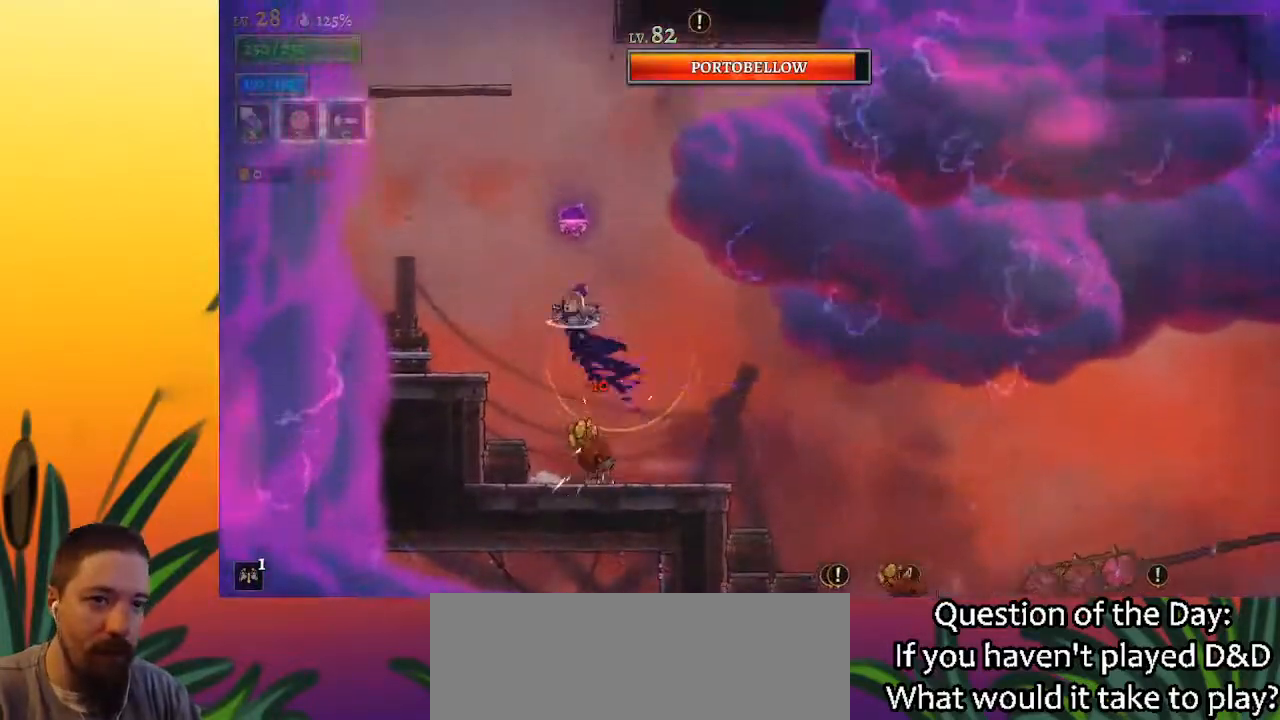
{"keys": [], "events": [[467, "left", "up"]]}
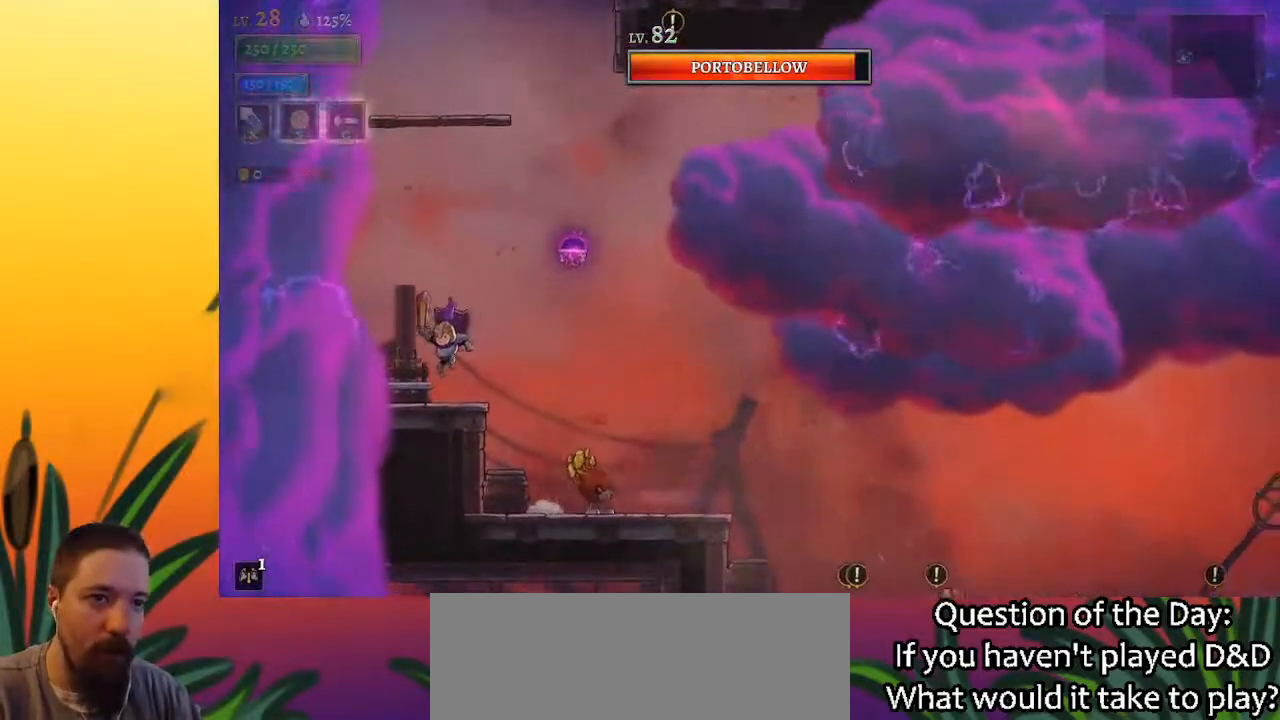
{"keys": ["right", "z"], "events": [[150, "z", "down"], [350, "z", "up"], [400, "right", "down"], [433, "z", "down"]]}
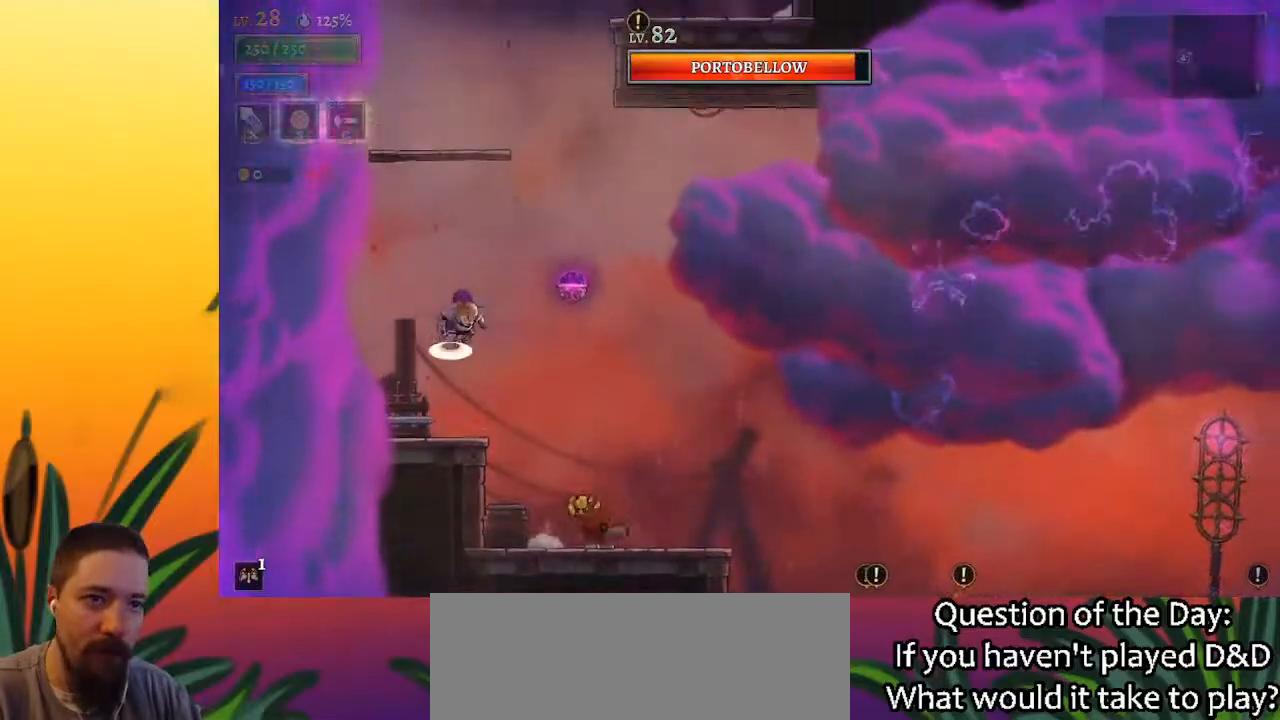
{"keys": ["left"], "events": [[67, "d", "down"], [117, "z", "up"], [250, "d", "up"], [250, "right", "up"], [300, "left", "down"]]}
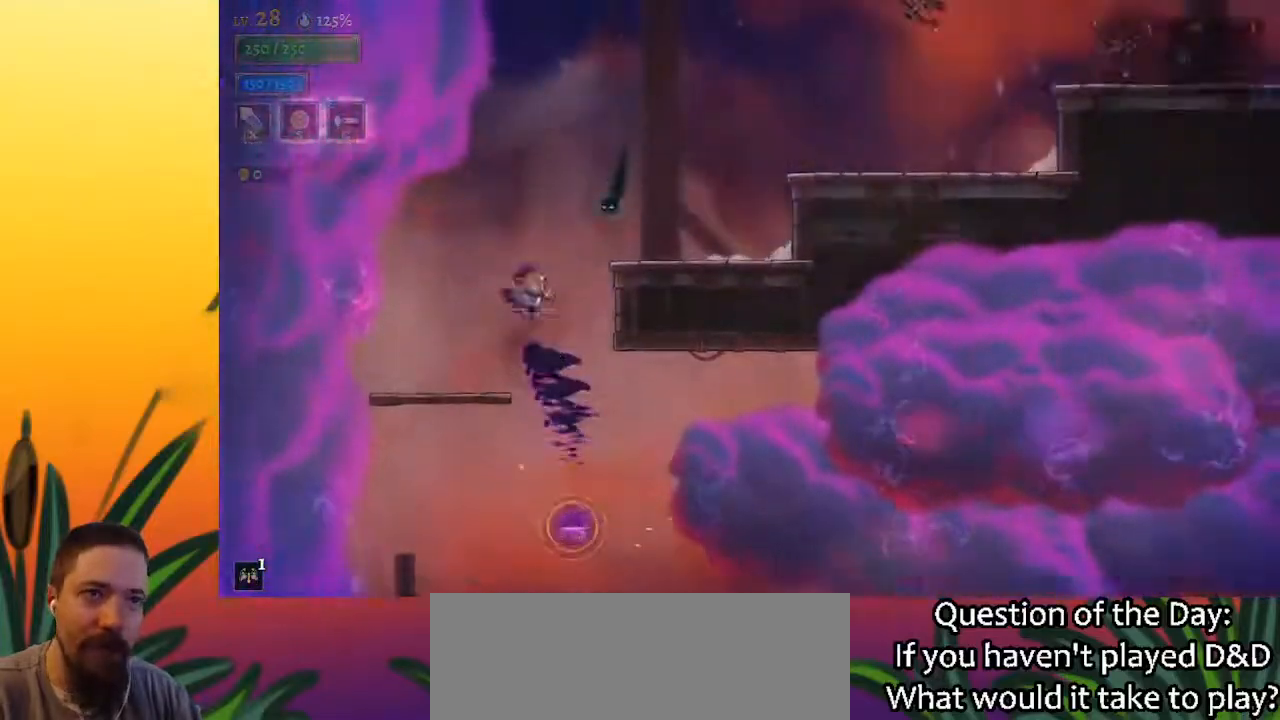
{"keys": ["right"], "events": [[233, "left", "up"], [267, "right", "down"]]}